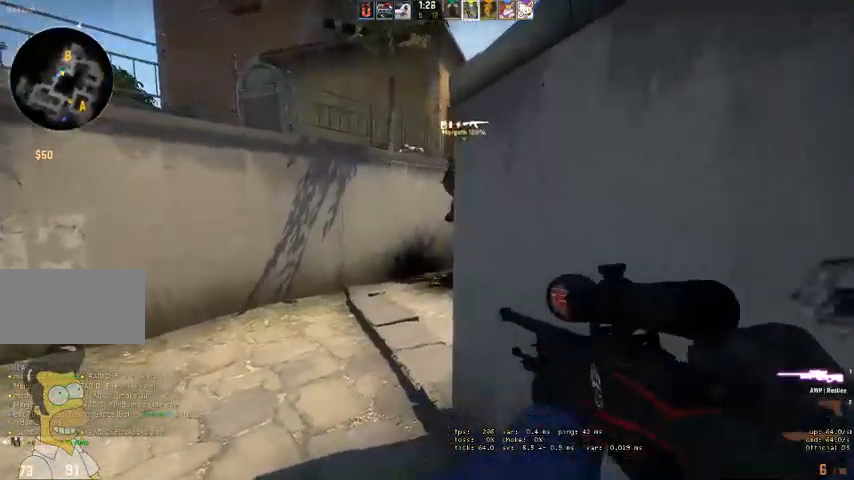
Gameplay with keyboard and mouse; each line is a JSON object with the keys and mouse buttons held at the frame after it. "events" lists presses ("down") and releases ("up") of "a", "ctrl", "d", "e", "q", "s", "shift", "space", "w", "mouse_left", "mouse_wheel", "mouse_right" and "mouse_mb4" between this image and that frame as [ms after this image, input, new state], when the widget could be followed in between. "mouse_left", "mouse_wheel", "mouse_right", "mouse_mb4" = the "left", "wheel", "right", "mb4" buttons of the "mouse" list. No other keys are recorded. "wheel" means that the mouse wheel is clicked or scrolled. Mouse movement is not recorded.
{"keys": ["a", "w"], "mouse": [], "events": [[267, "w", "down"], [400, "a", "down"]]}
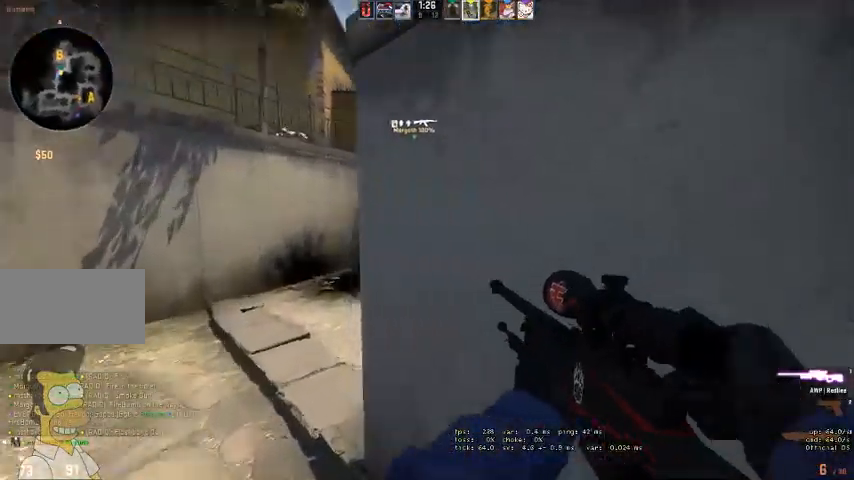
{"keys": ["d"], "mouse": ["right"], "events": [[167, "w", "up"], [367, "a", "up"], [367, "d", "down"], [434, "mouse_right", "down"]]}
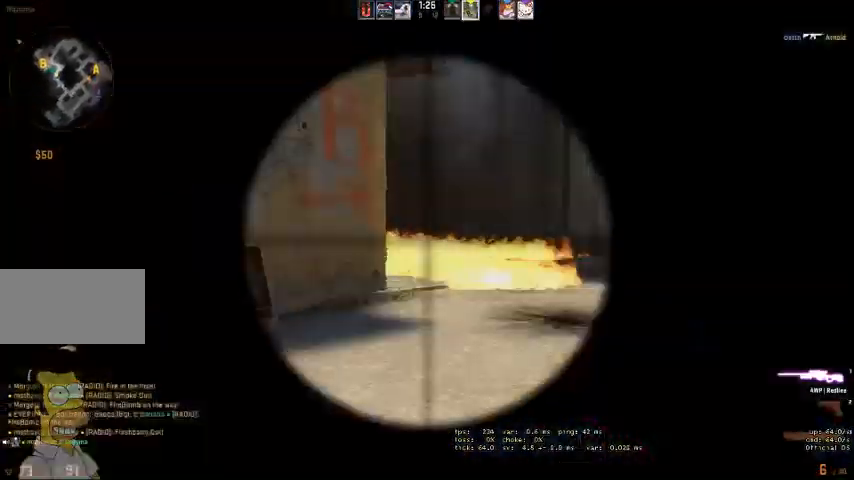
{"keys": ["q", "w"], "mouse": [], "events": [[34, "mouse_right", "up"], [134, "d", "up"], [367, "q", "down"], [367, "w", "down"], [400, "q", "up"], [400, "w", "up"], [467, "w", "down"], [500, "q", "down"]]}
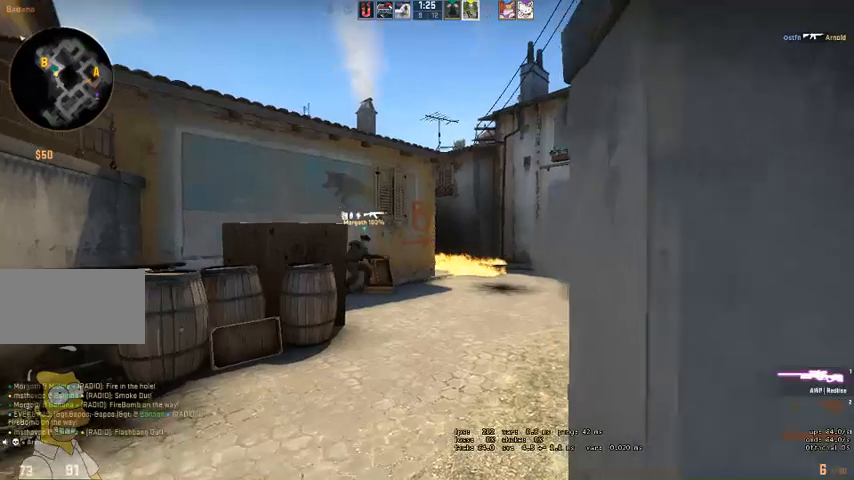
{"keys": ["a", "w"], "mouse": [], "events": [[34, "q", "up"], [67, "w", "up"], [167, "a", "down"], [267, "w", "down"]]}
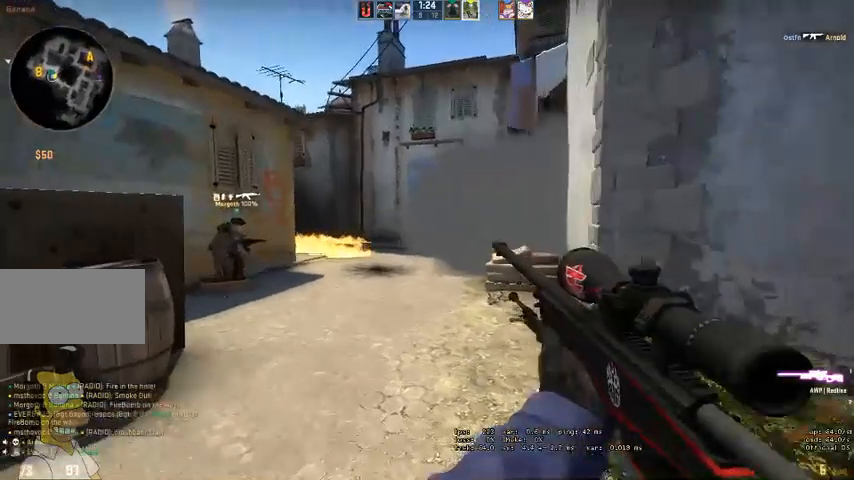
{"keys": ["d", "w"], "mouse": [], "events": [[100, "a", "up"], [167, "d", "down"]]}
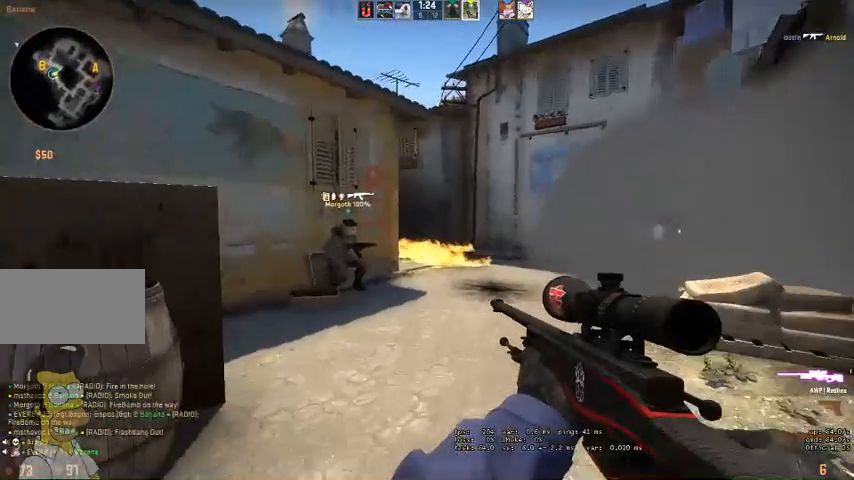
{"keys": ["d"], "mouse": ["right"], "events": [[67, "w", "up"], [467, "mouse_right", "down"]]}
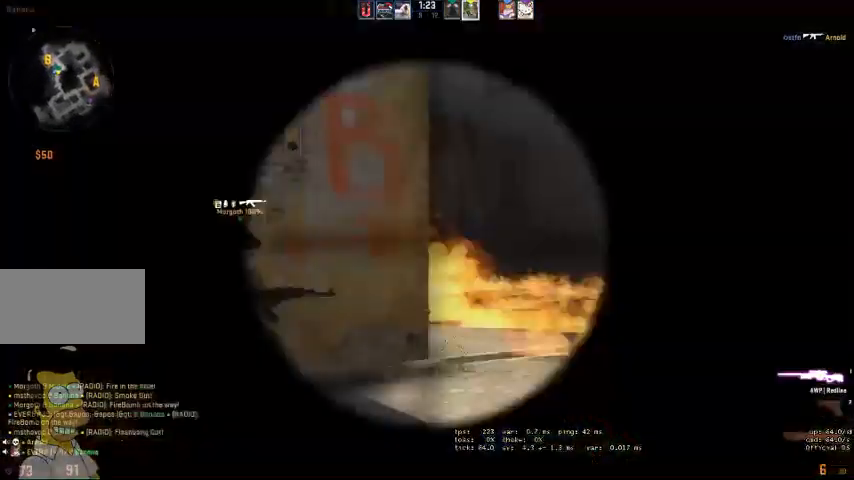
{"keys": ["a", "d"], "mouse": [], "events": [[67, "a", "down"], [67, "mouse_right", "up"], [100, "d", "up"], [200, "a", "up"], [200, "d", "down"], [467, "a", "down"]]}
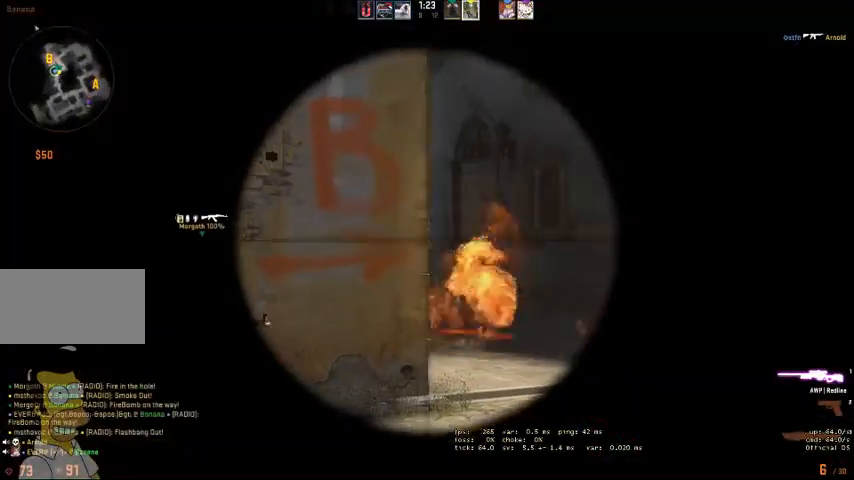
{"keys": ["d"], "mouse": [], "events": [[34, "d", "up"], [100, "a", "up"], [234, "d", "down"]]}
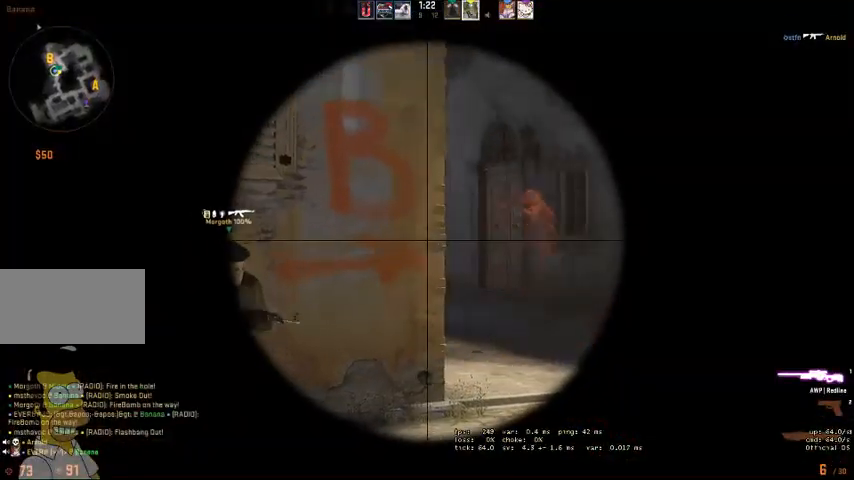
{"keys": [], "mouse": [], "events": [[200, "a", "down"], [267, "d", "up"], [334, "a", "up"]]}
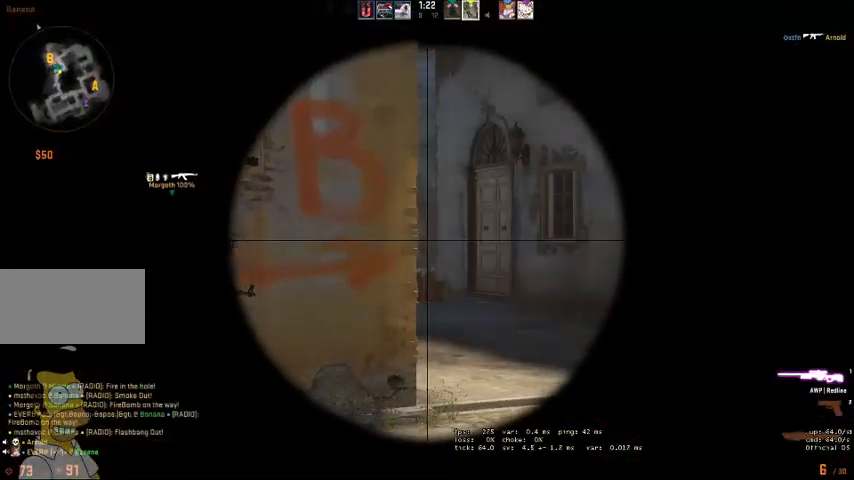
{"keys": [], "mouse": [], "events": [[234, "a", "down"], [334, "a", "up"]]}
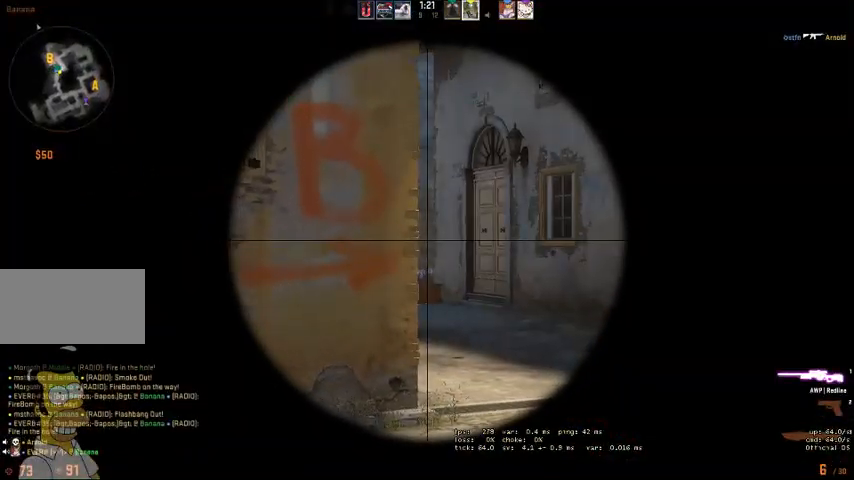
{"keys": [], "mouse": [], "events": []}
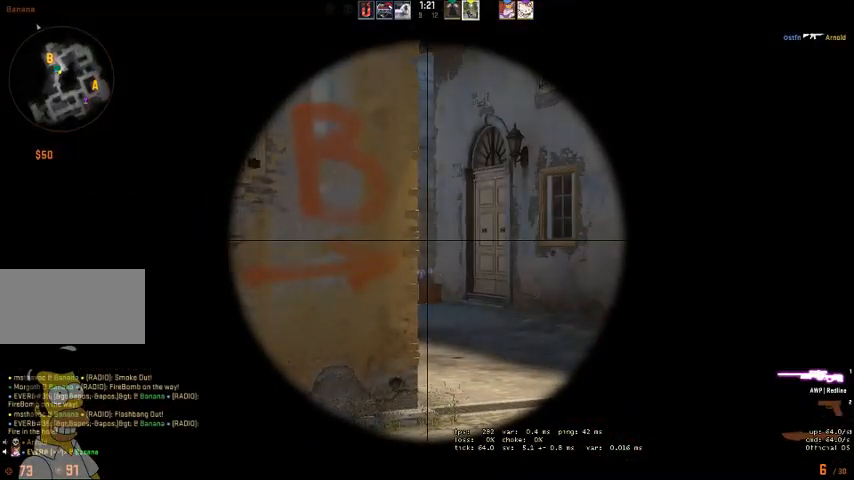
{"keys": [], "mouse": [], "events": []}
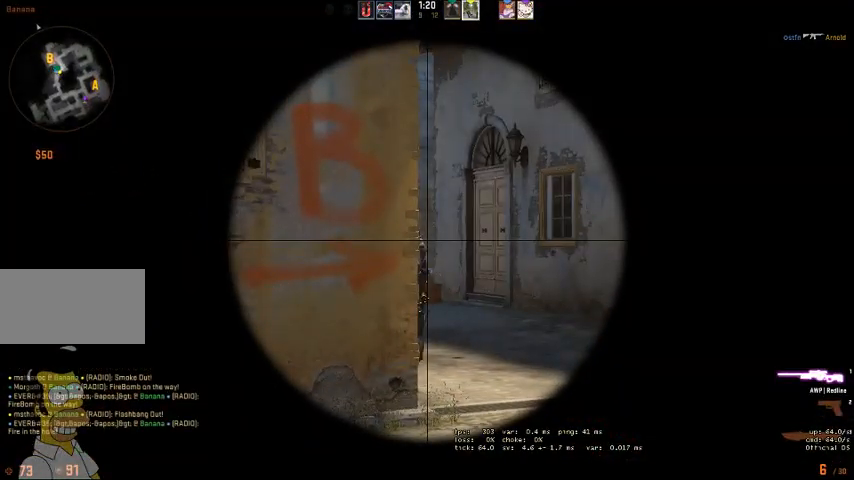
{"keys": [], "mouse": ["left"], "events": [[434, "mouse_left", "down"]]}
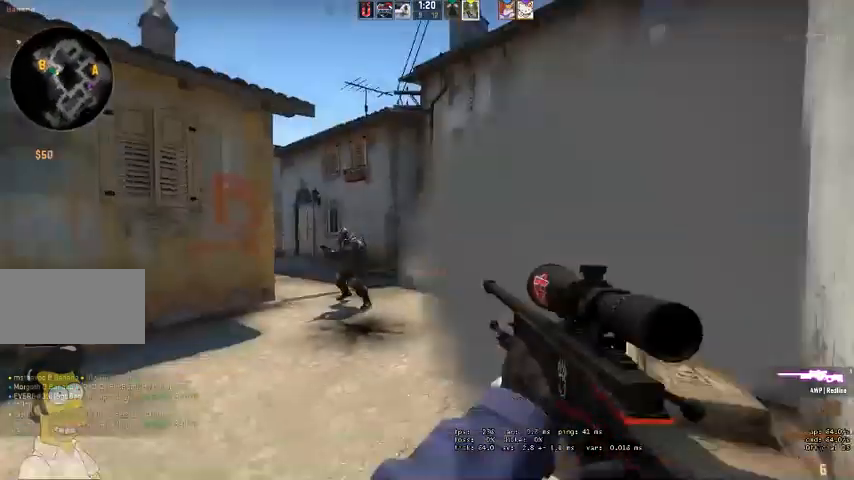
{"keys": ["q"], "mouse": [], "events": [[34, "d", "down"], [67, "q", "down"], [100, "mouse_left", "up"], [134, "d", "up"], [134, "q", "up"], [200, "d", "down"], [400, "d", "up"], [500, "q", "down"]]}
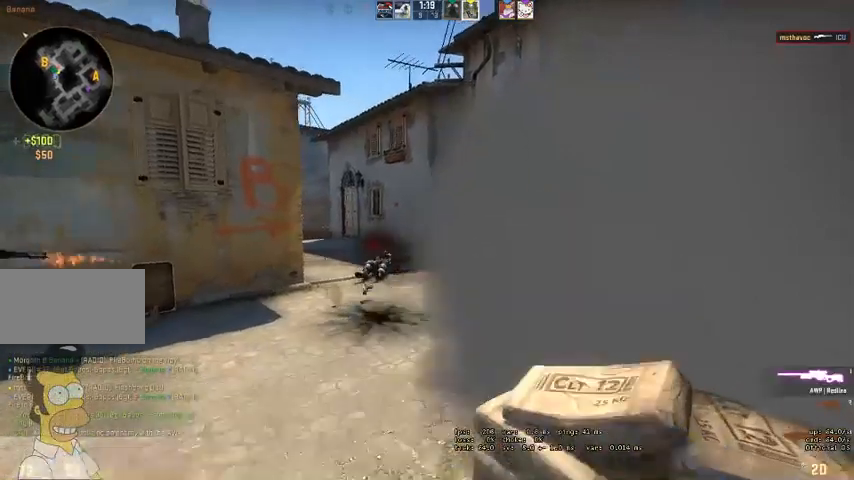
{"keys": ["a", "w"], "mouse": [], "events": [[34, "q", "up"], [167, "a", "down"], [267, "w", "down"]]}
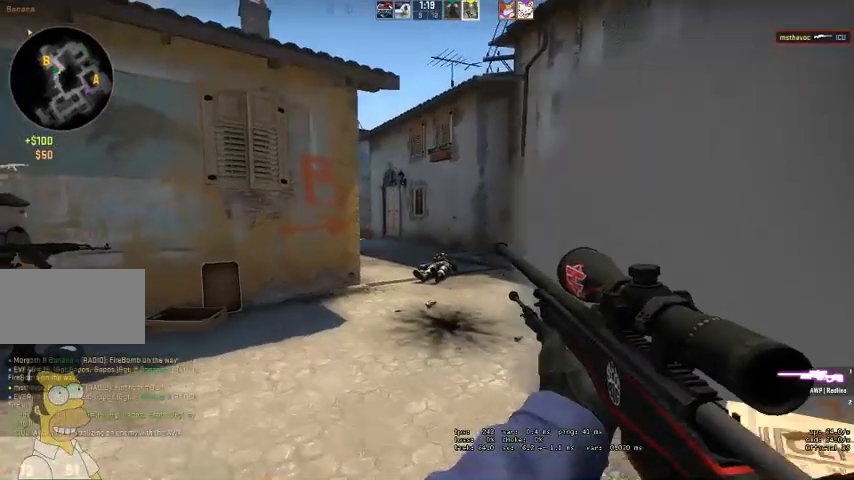
{"keys": ["d"], "mouse": [], "events": [[67, "a", "up"], [200, "d", "down"], [467, "w", "up"]]}
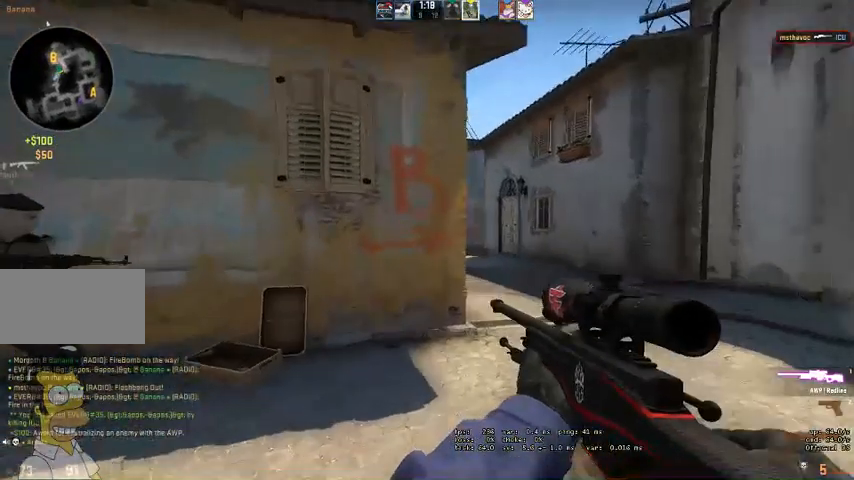
{"keys": ["a"], "mouse": [], "events": [[367, "a", "down"], [400, "d", "up"]]}
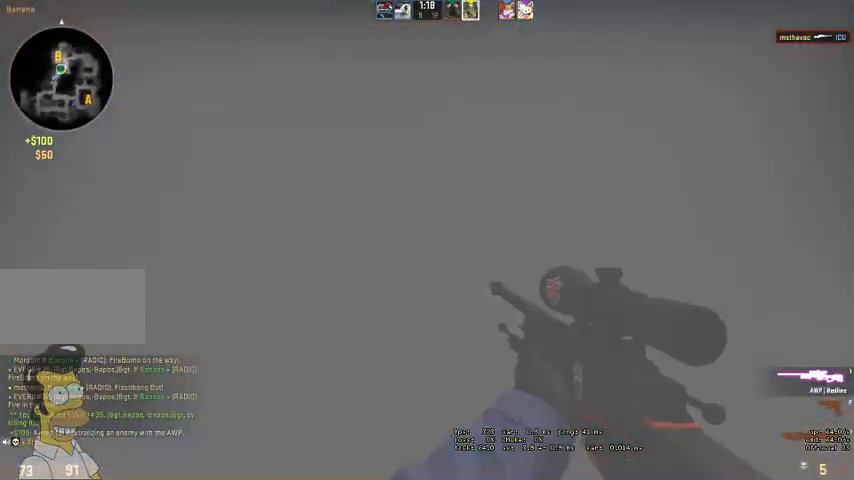
{"keys": ["d"], "mouse": [], "events": [[34, "a", "up"], [34, "d", "down"], [234, "w", "down"], [334, "w", "up"]]}
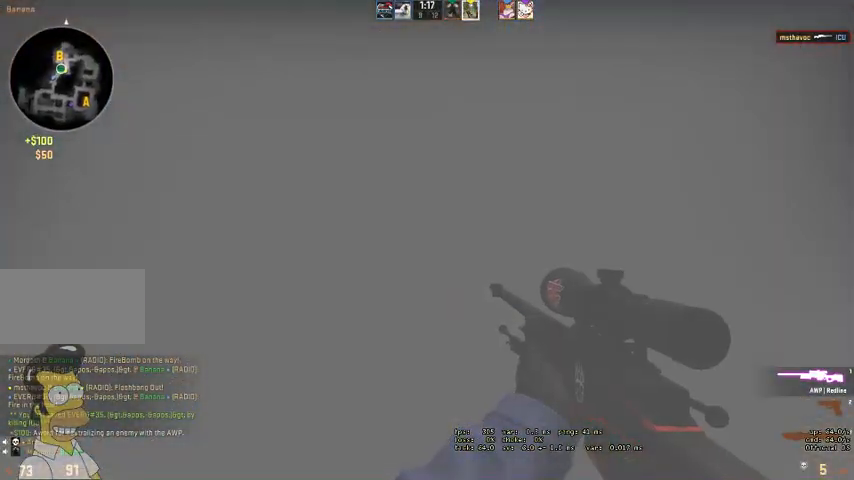
{"keys": ["d"], "mouse": [], "events": []}
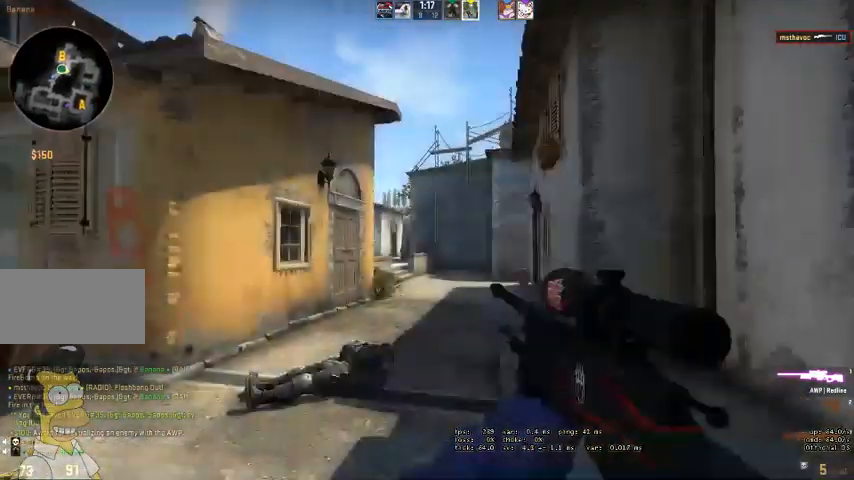
{"keys": [], "mouse": [], "events": [[100, "mouse_right", "down"], [167, "a", "down"], [200, "d", "up"], [234, "mouse_right", "up"], [267, "a", "up"], [434, "a", "down"], [500, "a", "up"]]}
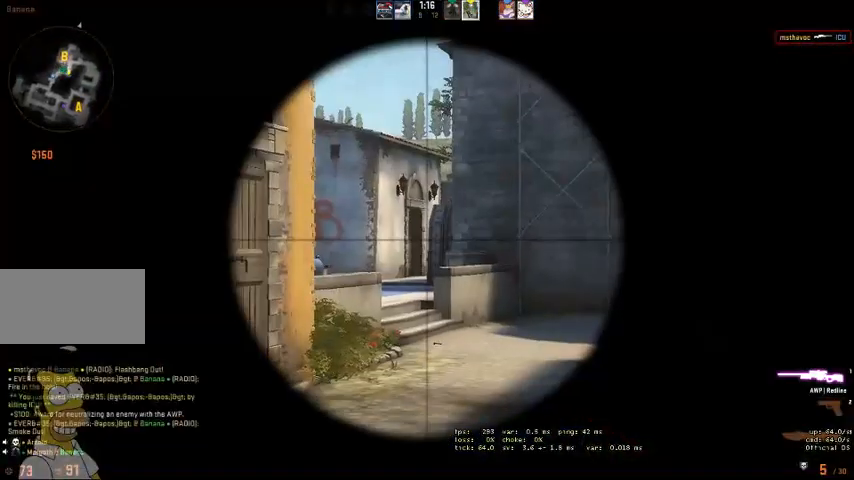
{"keys": ["d", "w"], "mouse": [], "events": [[34, "d", "down"], [367, "w", "down"]]}
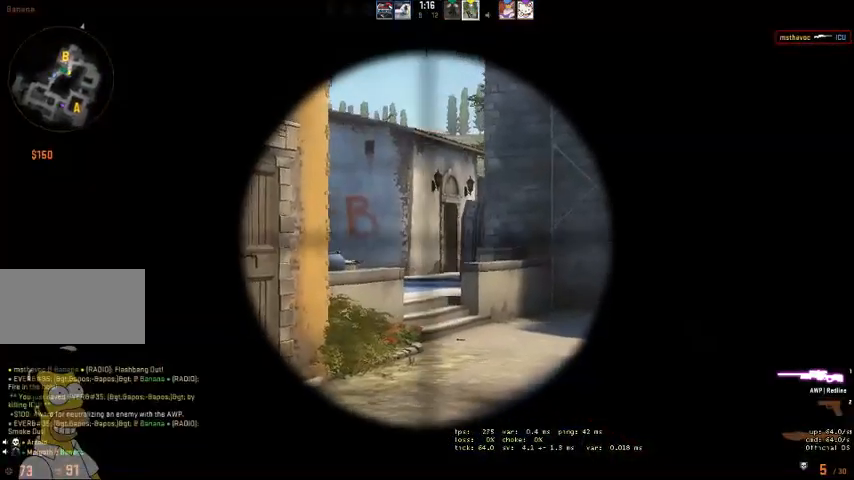
{"keys": ["a"], "mouse": [], "events": [[100, "w", "up"], [334, "d", "up"], [400, "a", "down"]]}
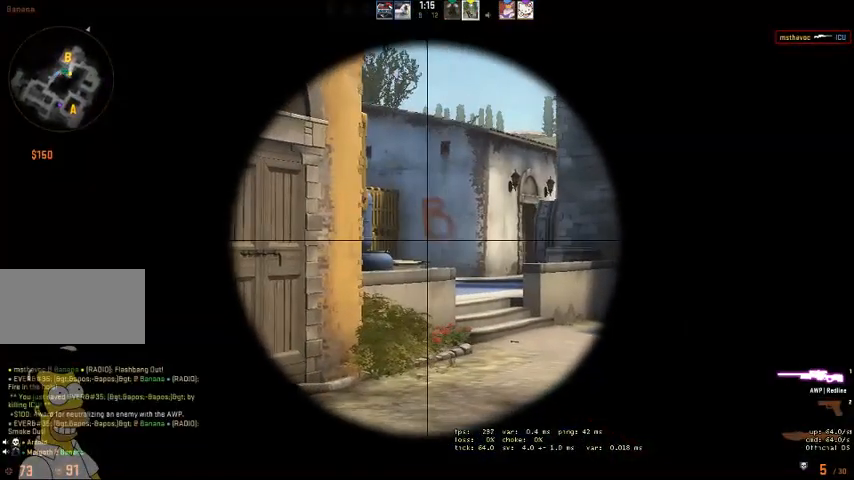
{"keys": ["a"], "mouse": [], "events": [[34, "a", "up"], [134, "d", "down"], [400, "d", "up"], [434, "a", "down"]]}
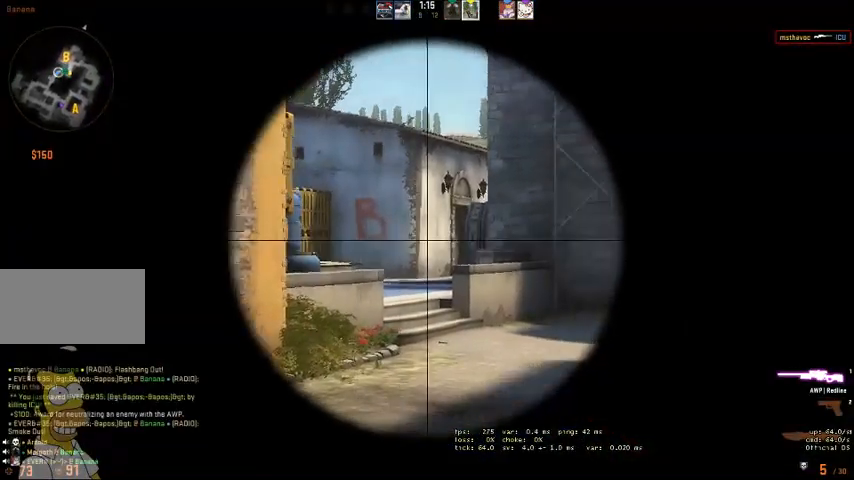
{"keys": ["d", "w"], "mouse": [], "events": [[34, "a", "up"], [67, "d", "down"], [234, "a", "down"], [267, "d", "up"], [367, "a", "up"], [367, "d", "down"], [434, "w", "down"]]}
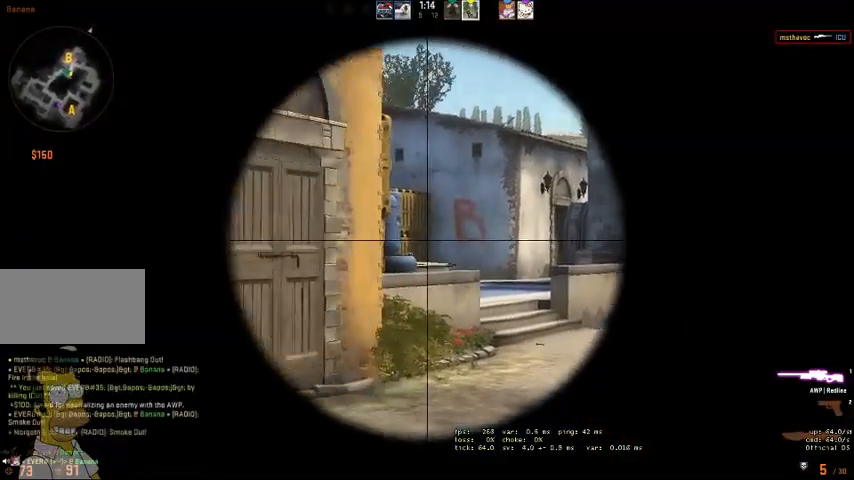
{"keys": ["d"], "mouse": [], "events": [[467, "w", "up"]]}
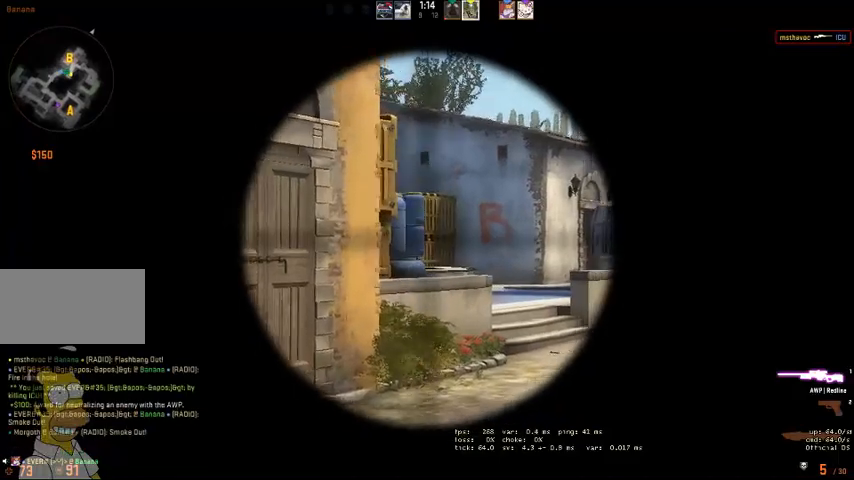
{"keys": ["d", "w"], "mouse": [], "events": [[34, "d", "up"], [67, "a", "down"], [200, "a", "up"], [300, "d", "down"], [500, "w", "down"]]}
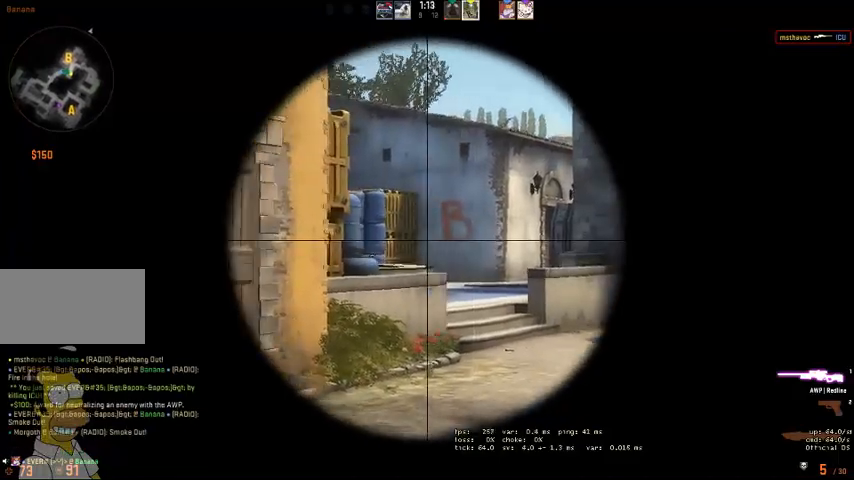
{"keys": ["a"], "mouse": [], "events": [[400, "a", "down"], [400, "d", "up"], [400, "w", "up"]]}
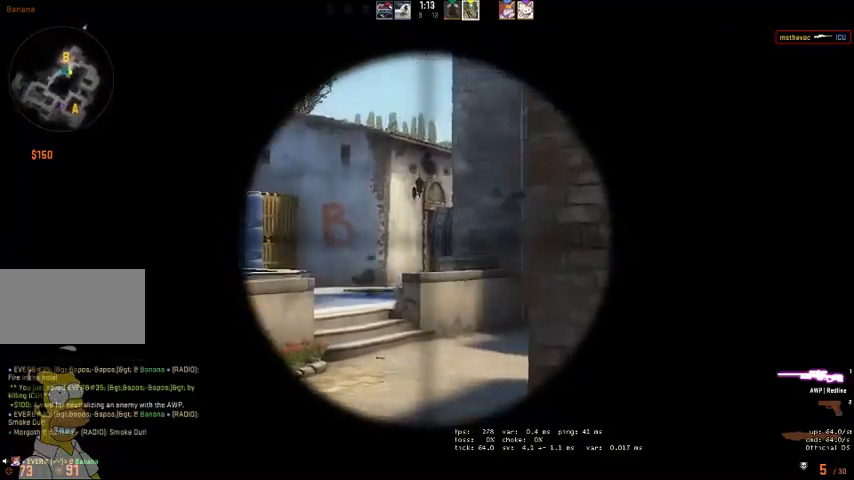
{"keys": [], "mouse": [], "events": [[400, "a", "up"]]}
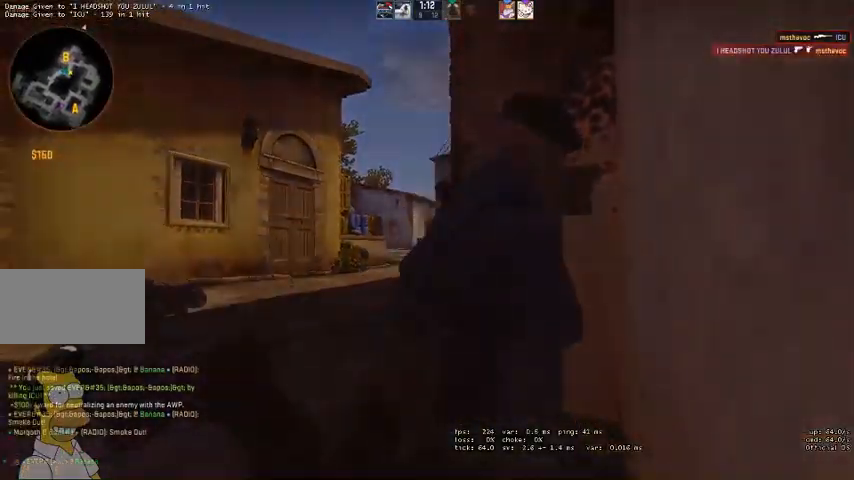
{"keys": [], "mouse": [], "events": []}
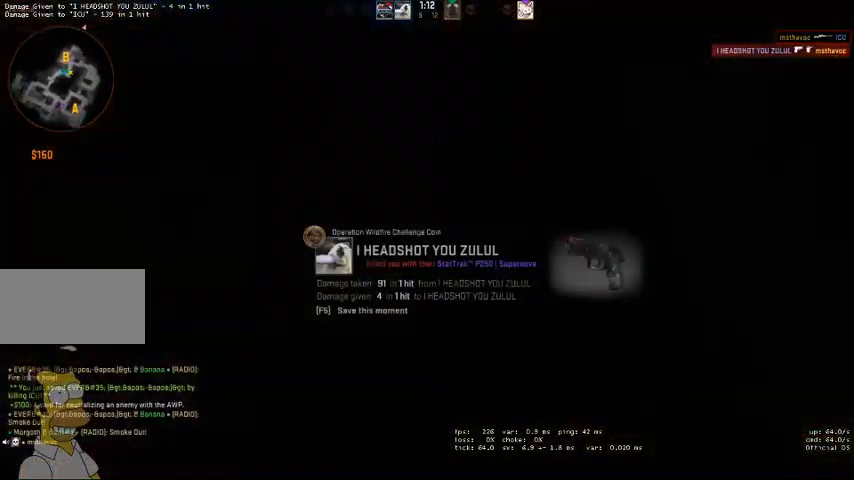
{"keys": [], "mouse": [], "events": [[234, "space", "down"], [300, "space", "up"]]}